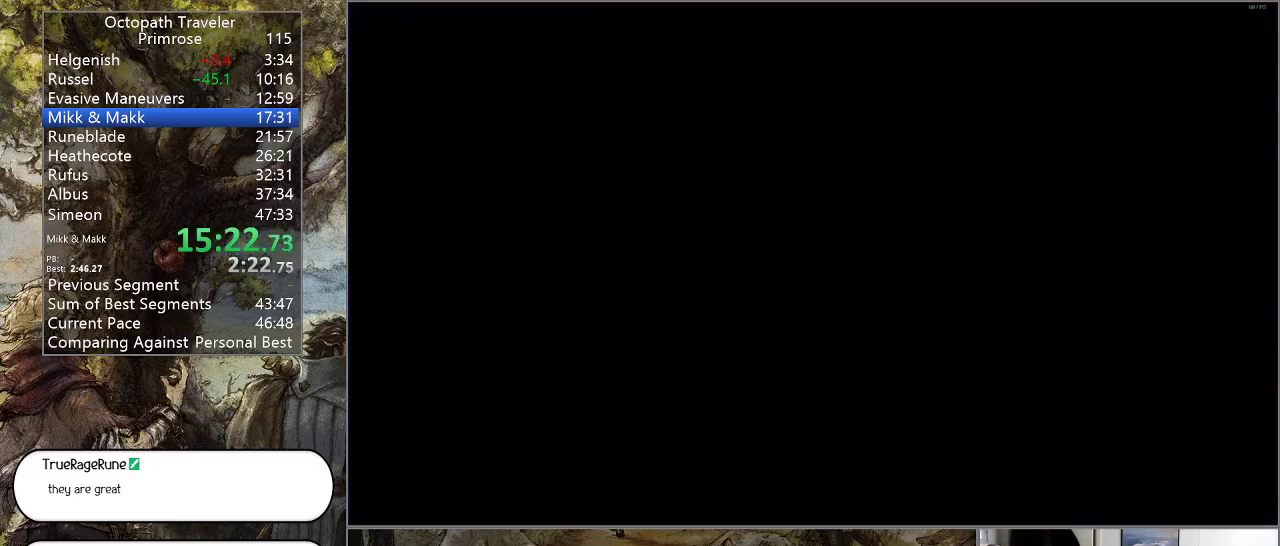
Gameplay with a controller (PlayStation layout); each line is a JSON object with the inputs held at the frame after it. "events" lists button and stick changes between this image and that frame as [ms after this image, input, new state], when the widget could be followed in between. Not read: L1 L2 L3 R2 R3.
{"buttons": ["CIRCLE"], "left_stick": "center", "right_stick": "center", "events": []}
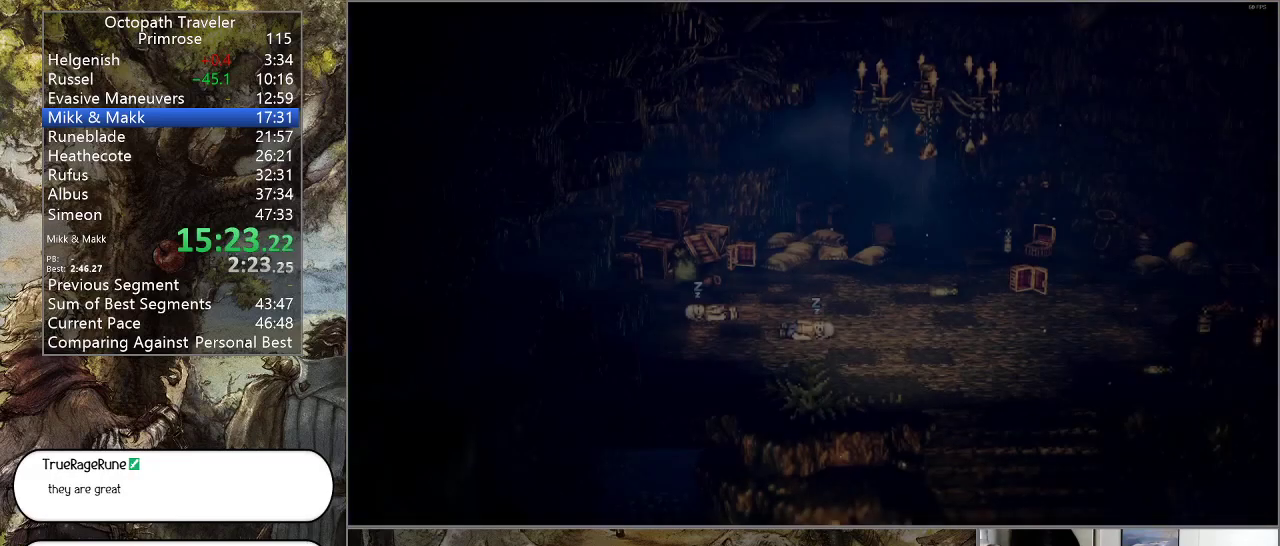
{"buttons": ["CIRCLE"], "left_stick": "center", "right_stick": "center", "events": []}
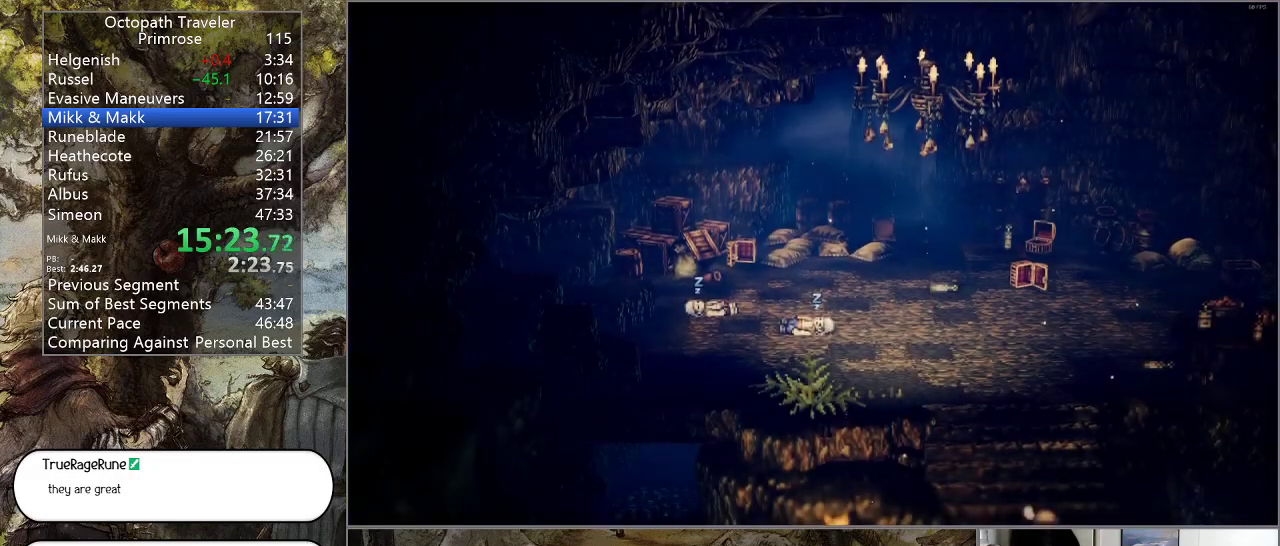
{"buttons": ["CIRCLE"], "left_stick": "center", "right_stick": "center", "events": []}
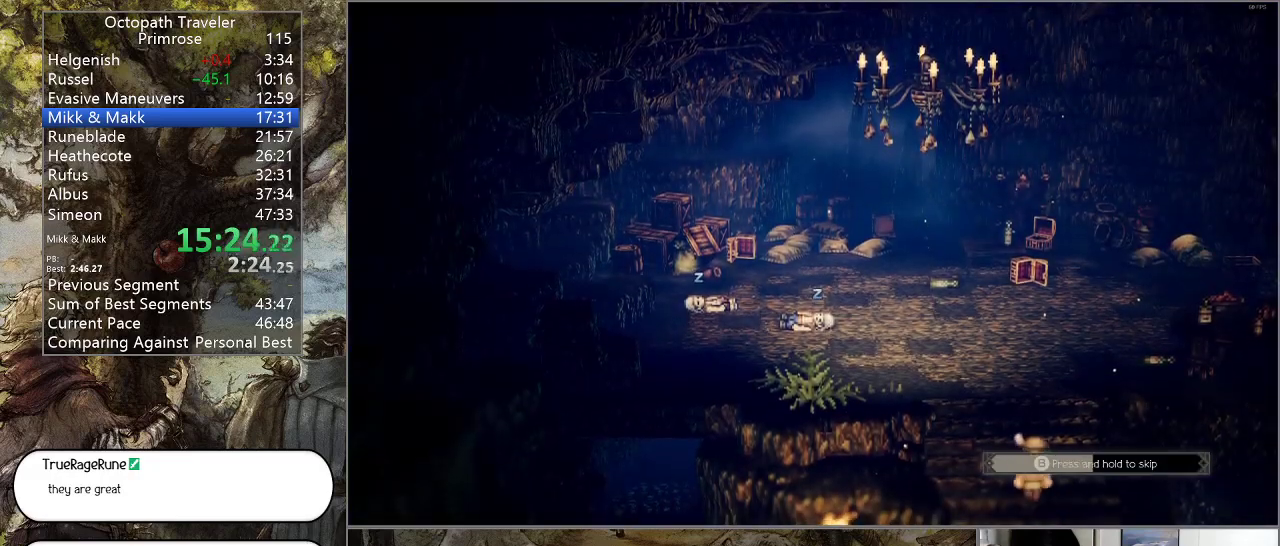
{"buttons": ["CIRCLE"], "left_stick": "center", "right_stick": "center", "events": []}
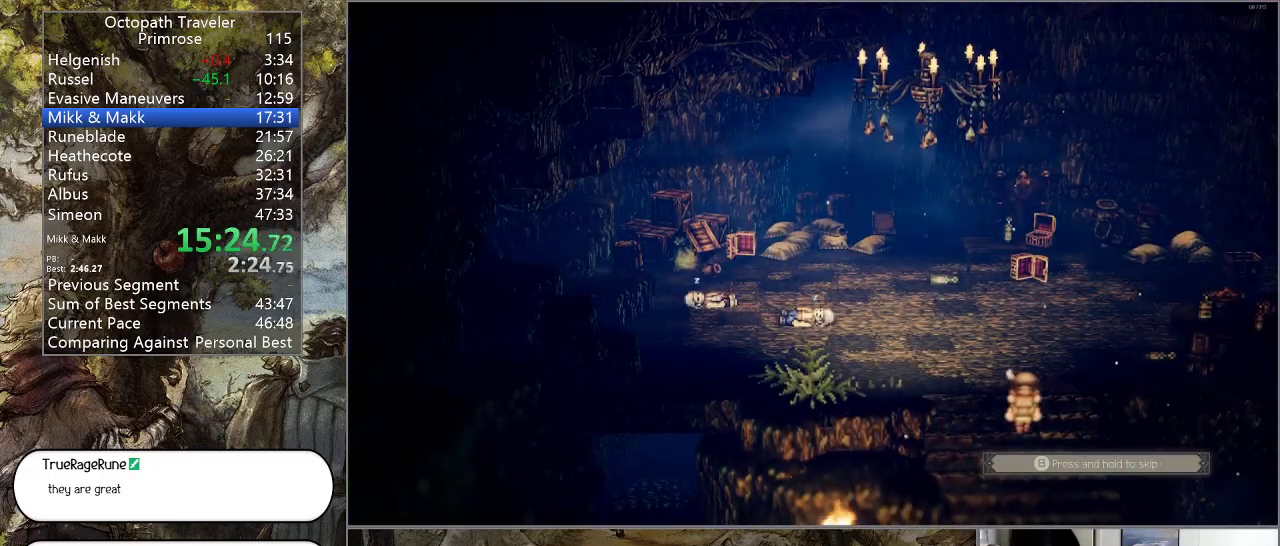
{"buttons": ["CIRCLE"], "left_stick": "center", "right_stick": "center", "events": []}
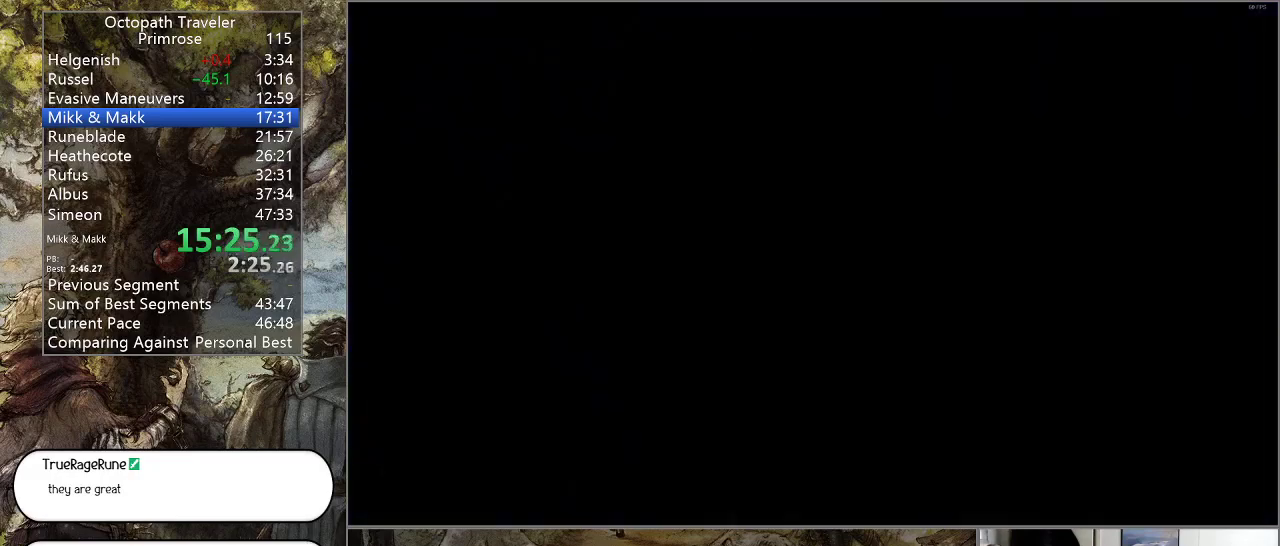
{"buttons": ["CIRCLE"], "left_stick": "center", "right_stick": "center", "events": []}
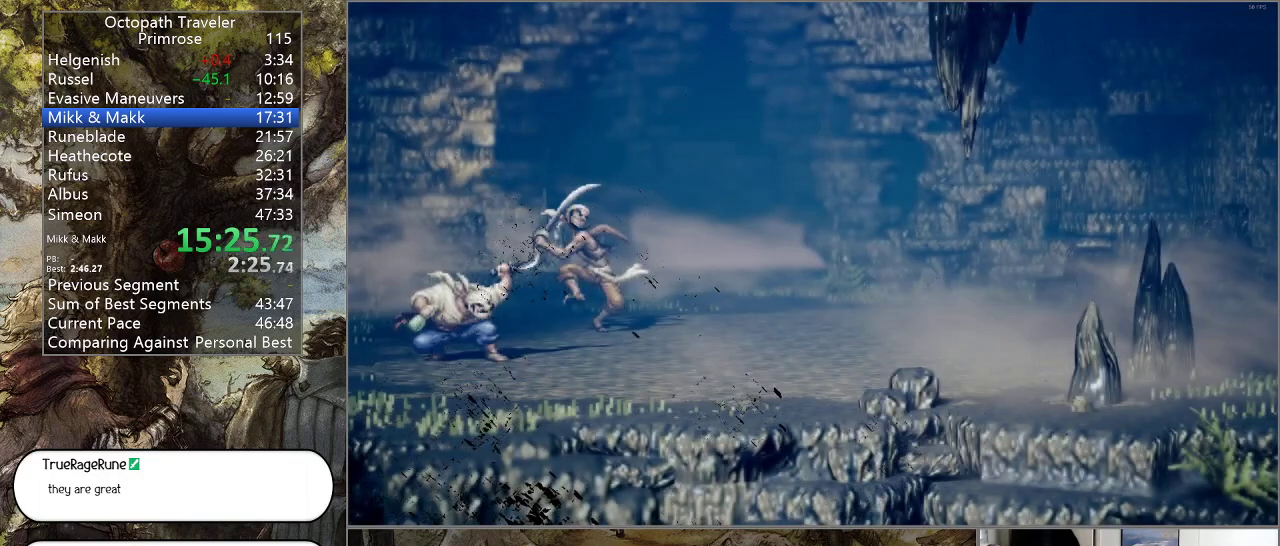
{"buttons": ["CIRCLE"], "left_stick": "center", "right_stick": "center", "events": []}
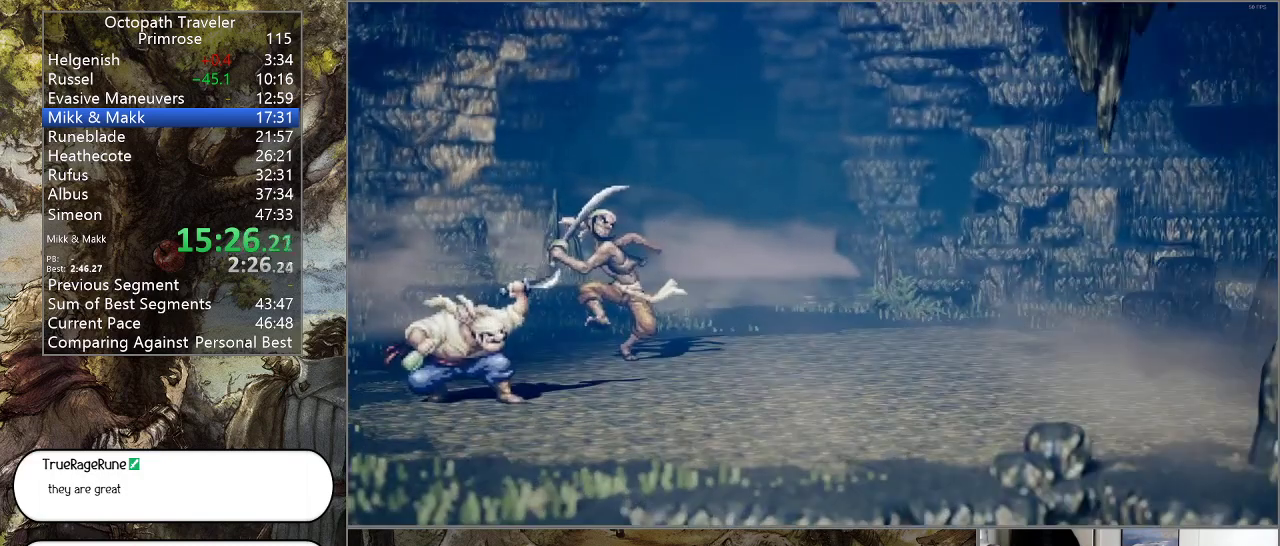
{"buttons": ["CIRCLE"], "left_stick": "center", "right_stick": "center", "events": []}
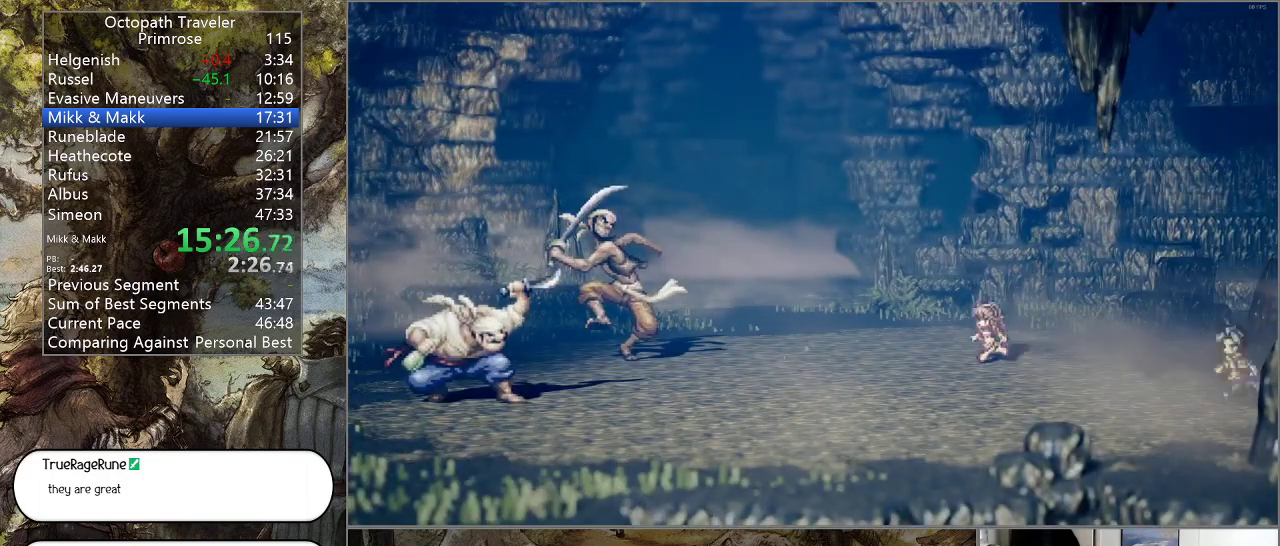
{"buttons": ["CIRCLE"], "left_stick": "center", "right_stick": "center", "events": []}
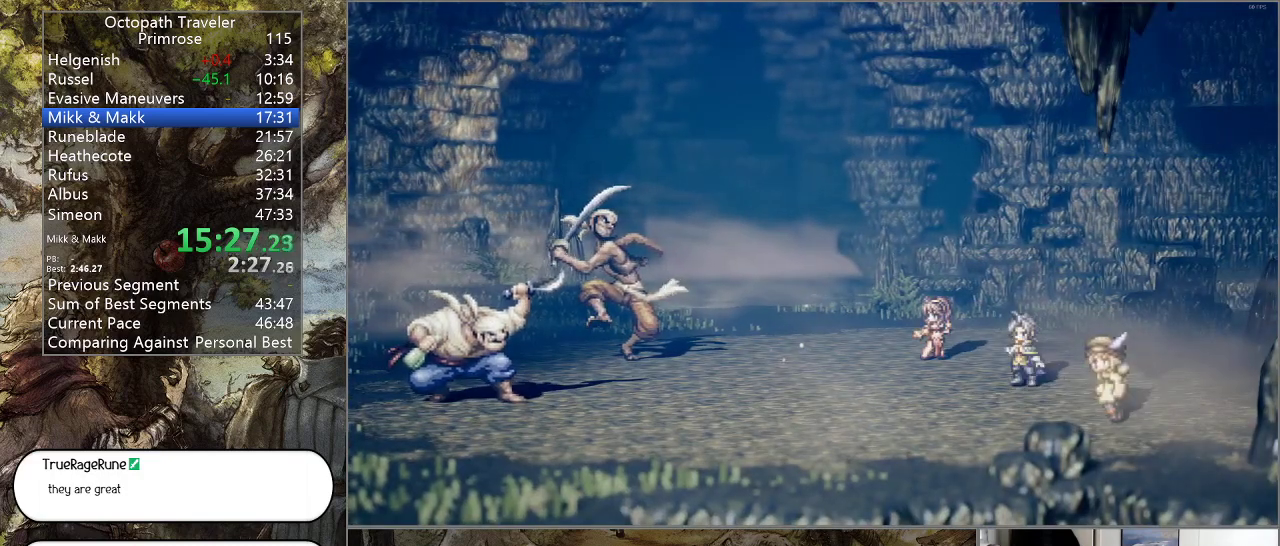
{"buttons": ["CIRCLE"], "left_stick": "center", "right_stick": "center", "events": []}
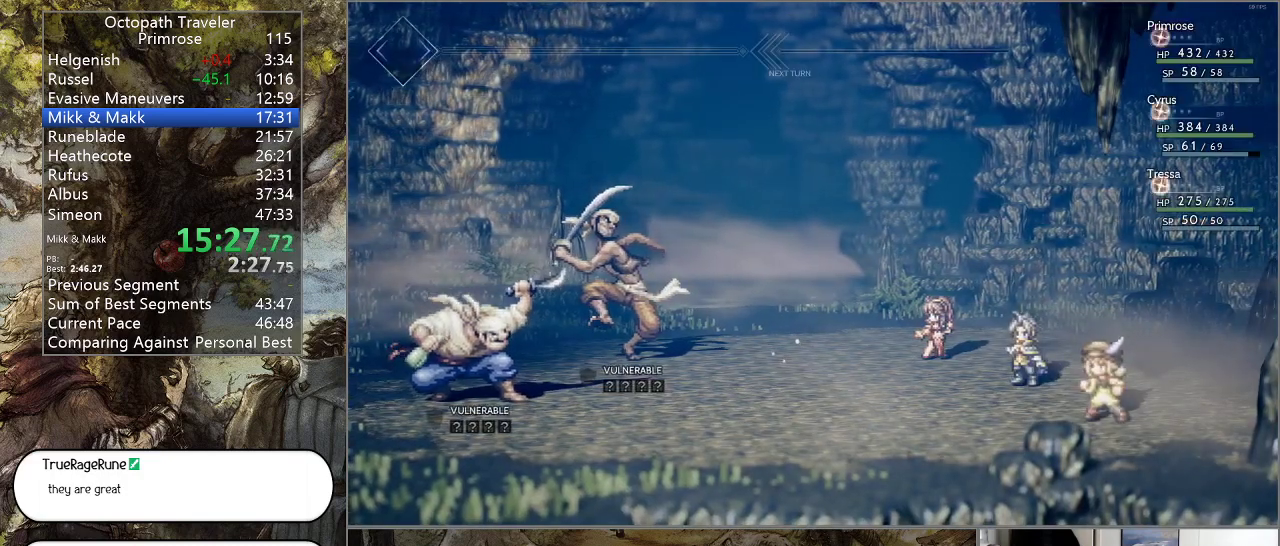
{"buttons": ["CIRCLE"], "left_stick": "center", "right_stick": "center", "events": []}
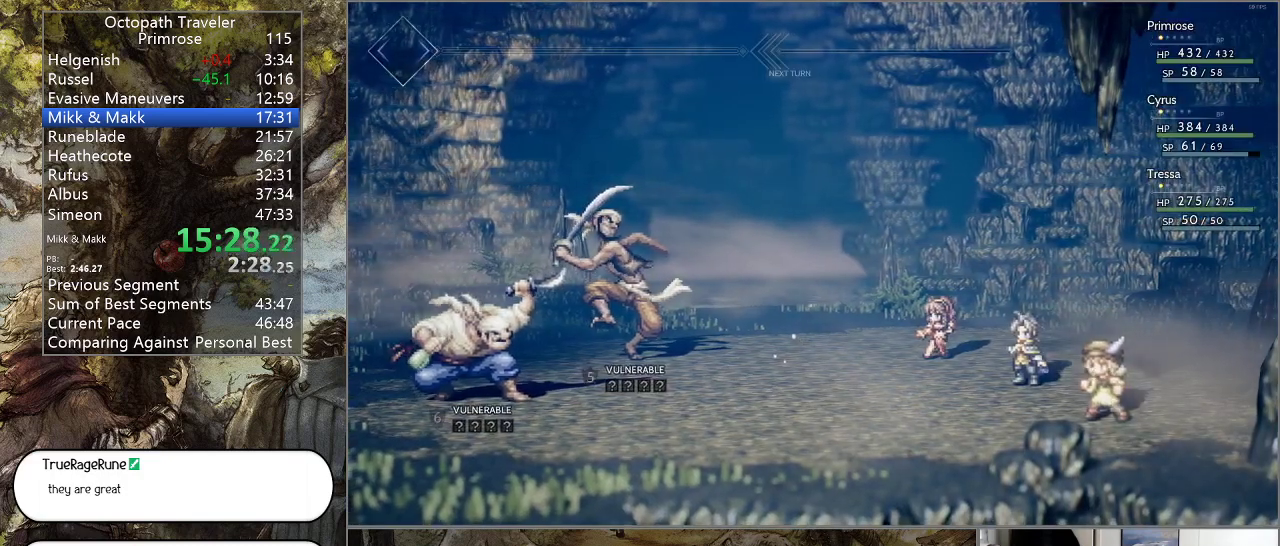
{"buttons": ["CIRCLE"], "left_stick": "center", "right_stick": "center", "events": []}
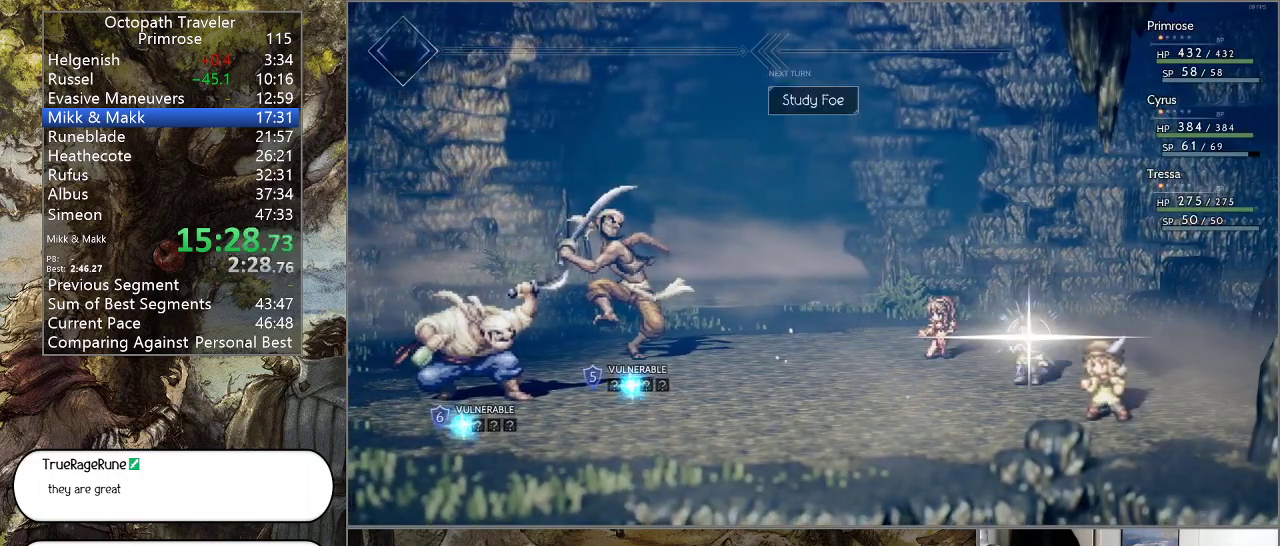
{"buttons": ["CIRCLE"], "left_stick": "center", "right_stick": "center", "events": []}
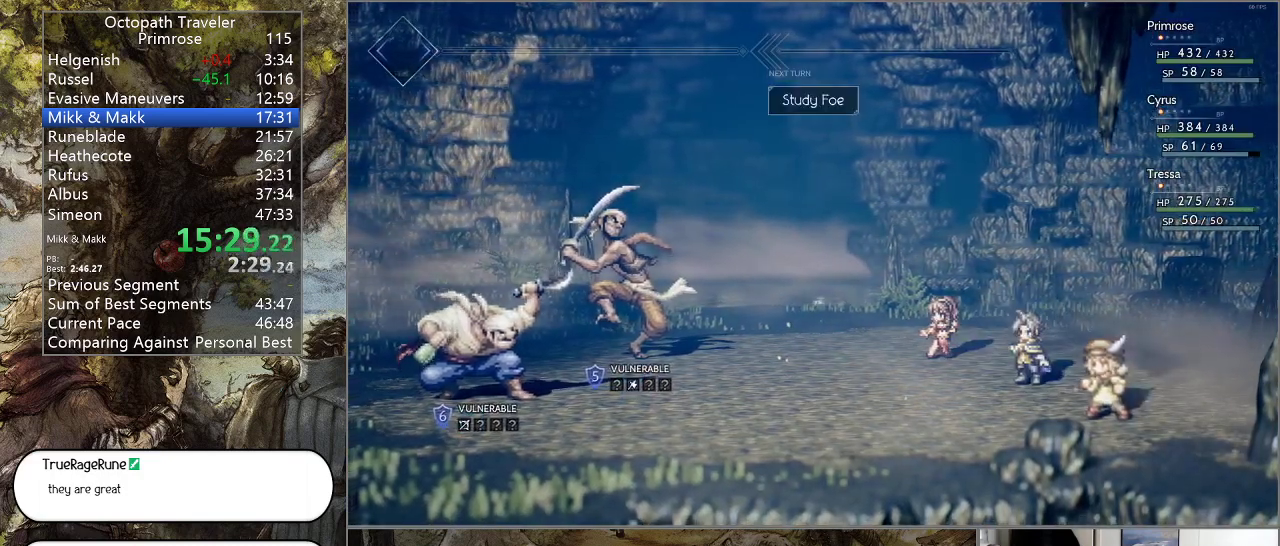
{"buttons": ["CIRCLE"], "left_stick": "center", "right_stick": "center", "events": []}
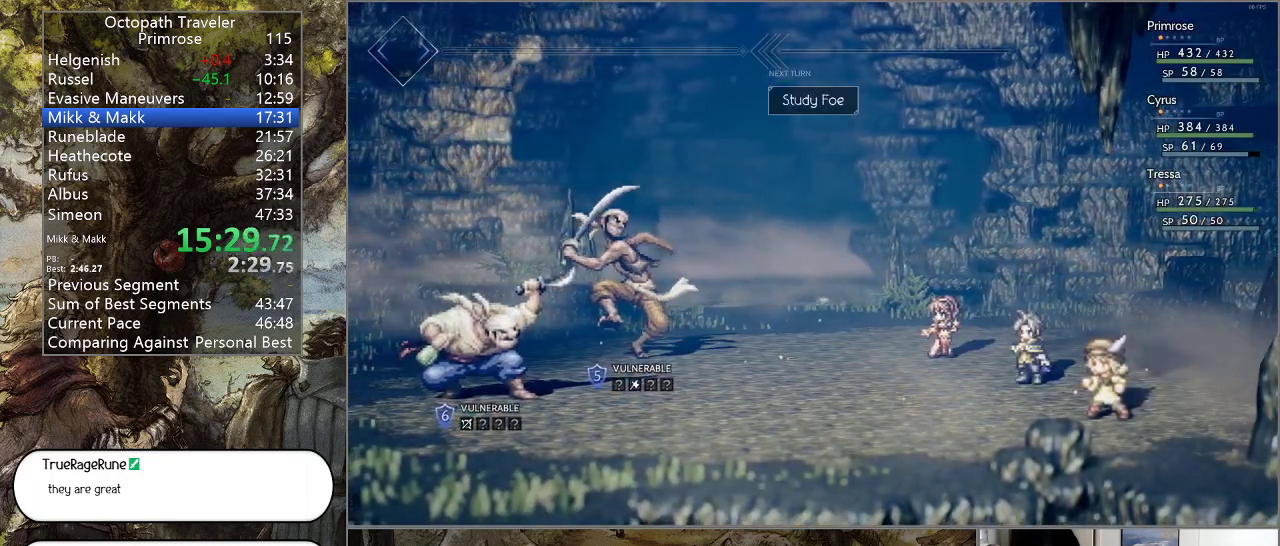
{"buttons": ["CIRCLE"], "left_stick": "center", "right_stick": "center", "events": []}
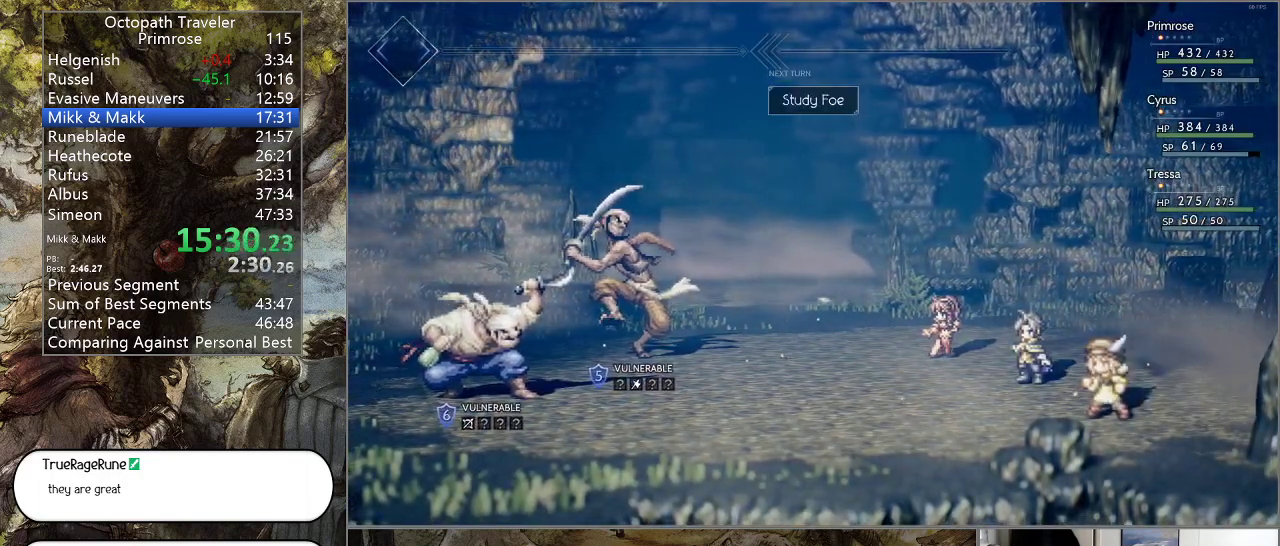
{"buttons": ["CIRCLE"], "left_stick": "center", "right_stick": "center", "events": []}
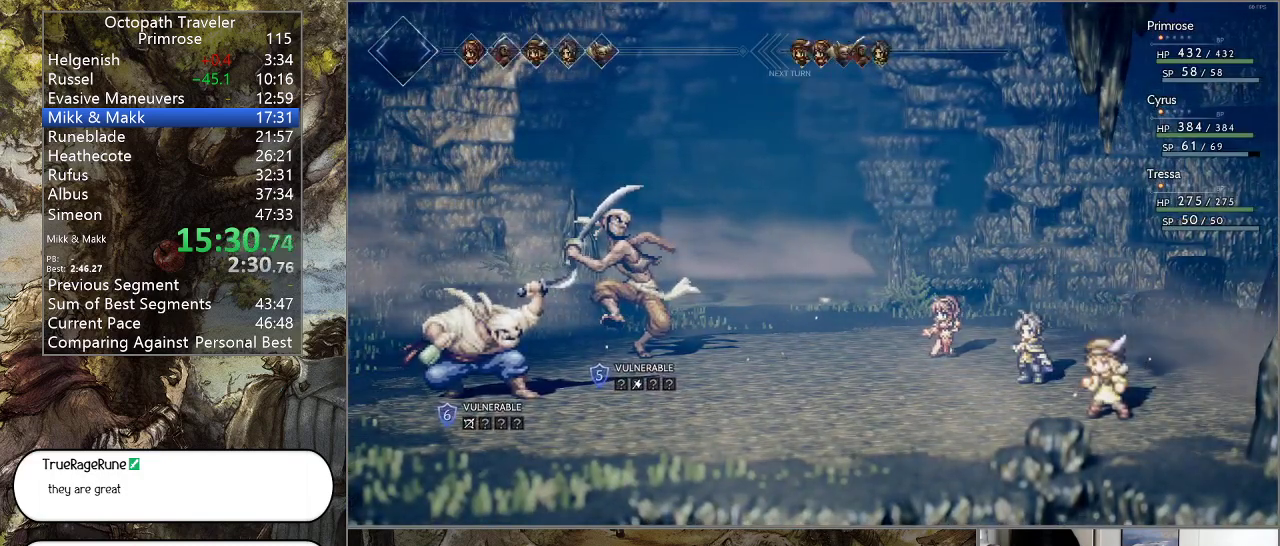
{"buttons": [], "left_stick": "center", "right_stick": "center", "events": [[233, "CIRCLE", "up"]]}
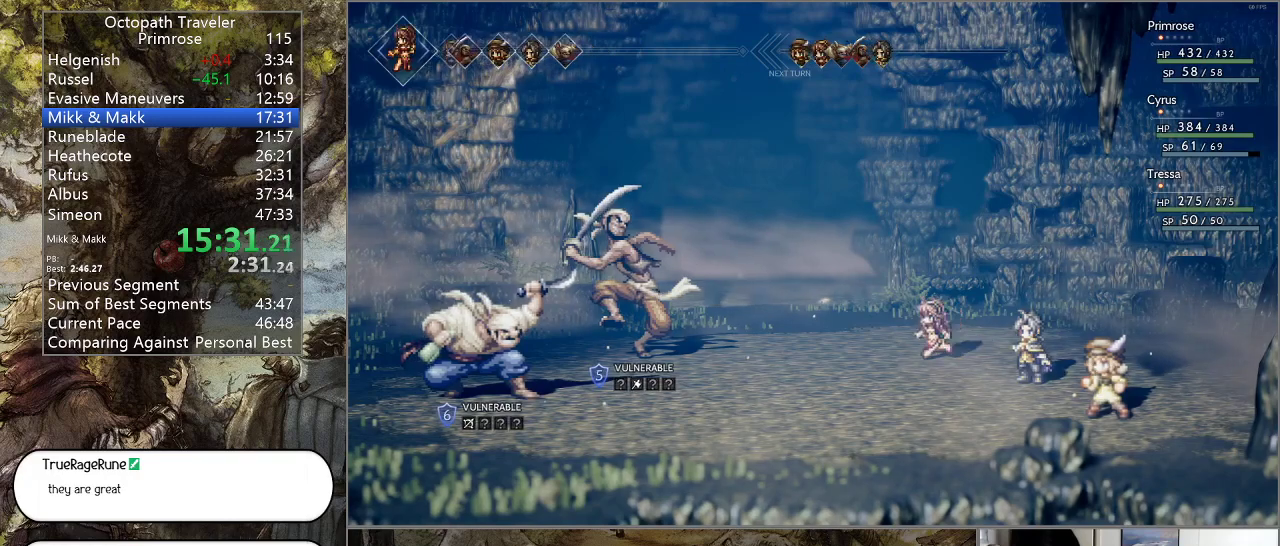
{"buttons": ["DPAD_DOWN"], "left_stick": "center", "right_stick": "center", "events": [[433, "DPAD_DOWN", "down"]]}
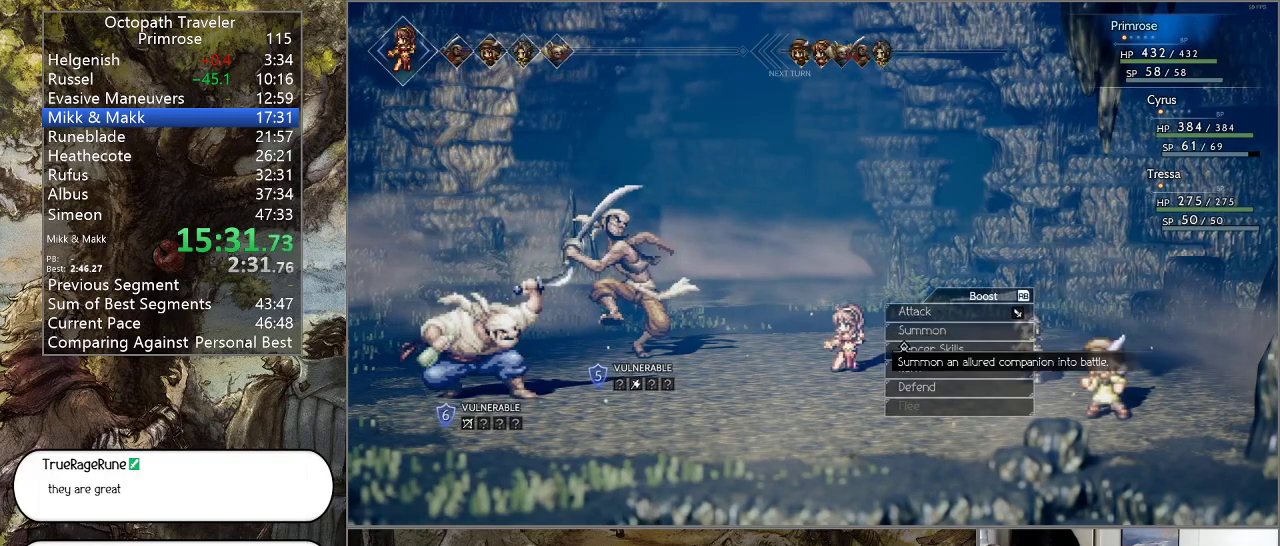
{"buttons": [], "left_stick": "center", "right_stick": "center", "events": [[33, "DPAD_DOWN", "up"], [100, "DPAD_DOWN", "down"], [167, "DPAD_DOWN", "up"], [267, "DPAD_DOWN", "down"], [367, "CROSS", "down"], [367, "DPAD_DOWN", "up"], [500, "CROSS", "up"]]}
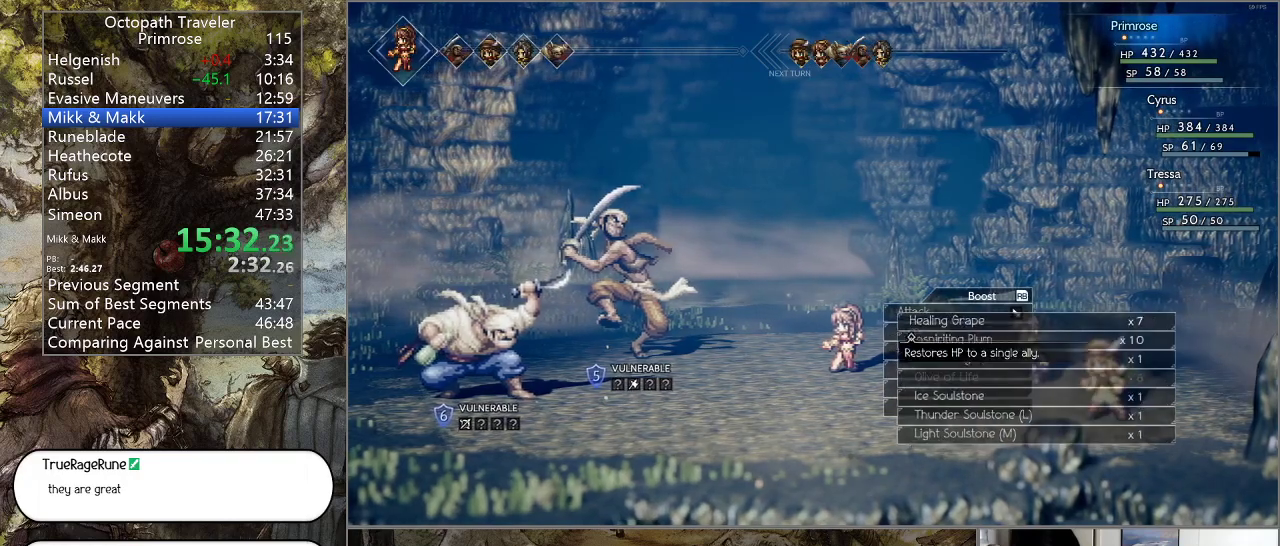
{"buttons": ["CROSS"], "left_stick": "center", "right_stick": "center", "events": [[67, "DPAD_UP", "down"], [167, "DPAD_UP", "up"], [233, "CROSS", "down"], [367, "CROSS", "up"], [467, "CROSS", "down"]]}
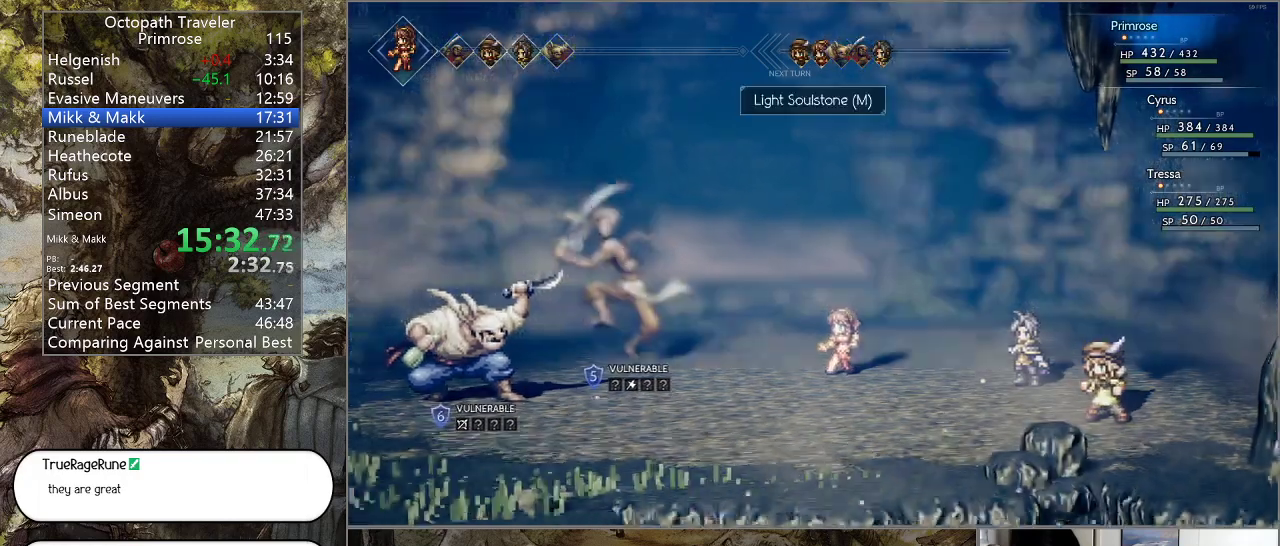
{"buttons": [], "left_stick": "center", "right_stick": "center", "events": [[33, "CROSS", "up"], [100, "CROSS", "down"], [200, "CROSS", "up"], [300, "CROSS", "down"], [400, "CROSS", "up"]]}
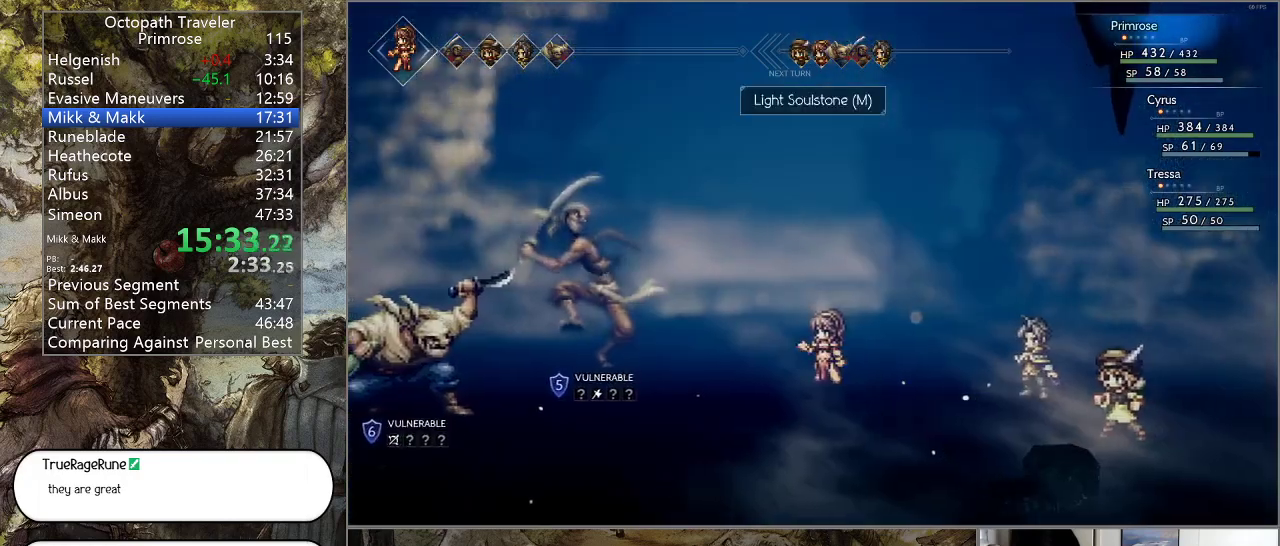
{"buttons": [], "left_stick": "center", "right_stick": "center", "events": []}
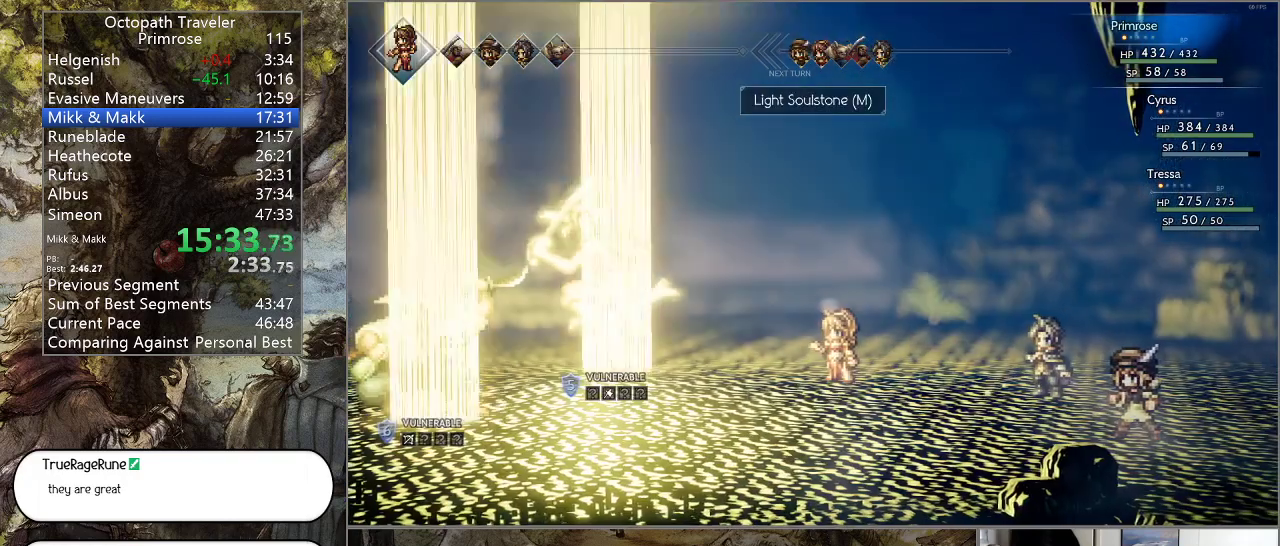
{"buttons": ["CROSS"], "left_stick": "center", "right_stick": "center", "events": [[433, "CROSS", "down"]]}
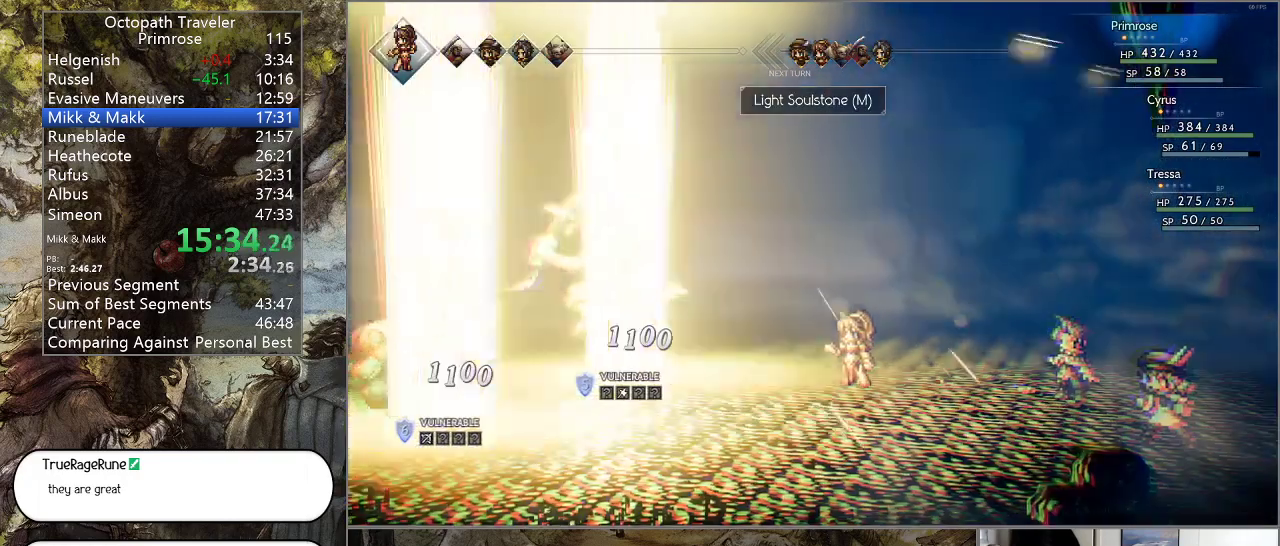
{"buttons": [], "left_stick": "center", "right_stick": "center", "events": [[33, "CROSS", "up"], [133, "CROSS", "down"], [233, "CROSS", "up"], [333, "CROSS", "down"], [433, "CROSS", "up"]]}
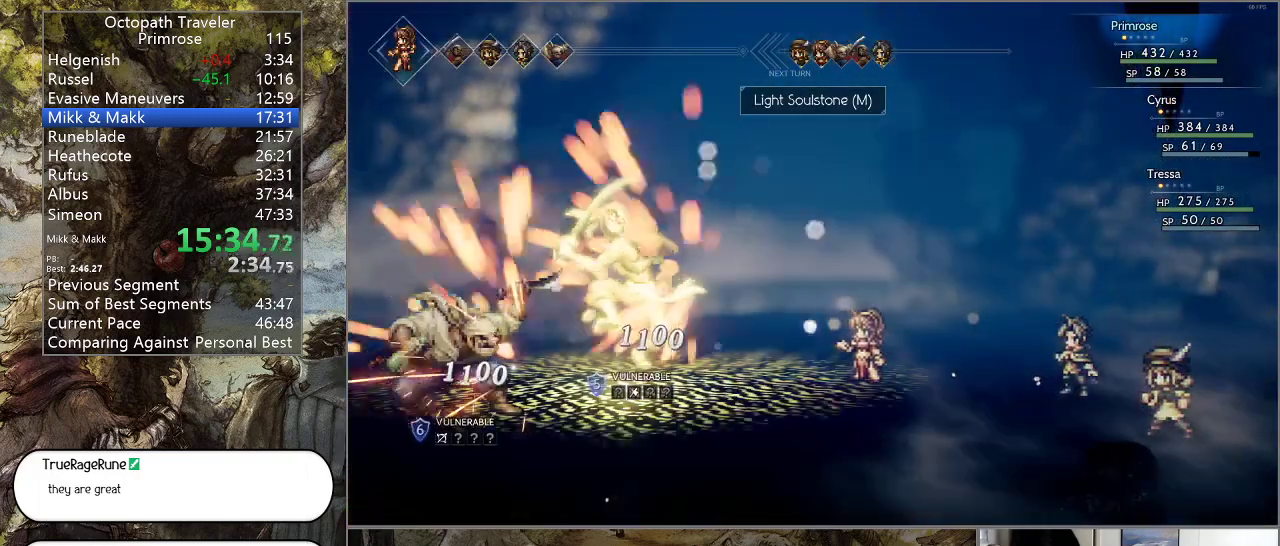
{"buttons": [], "left_stick": "center", "right_stick": "center", "events": []}
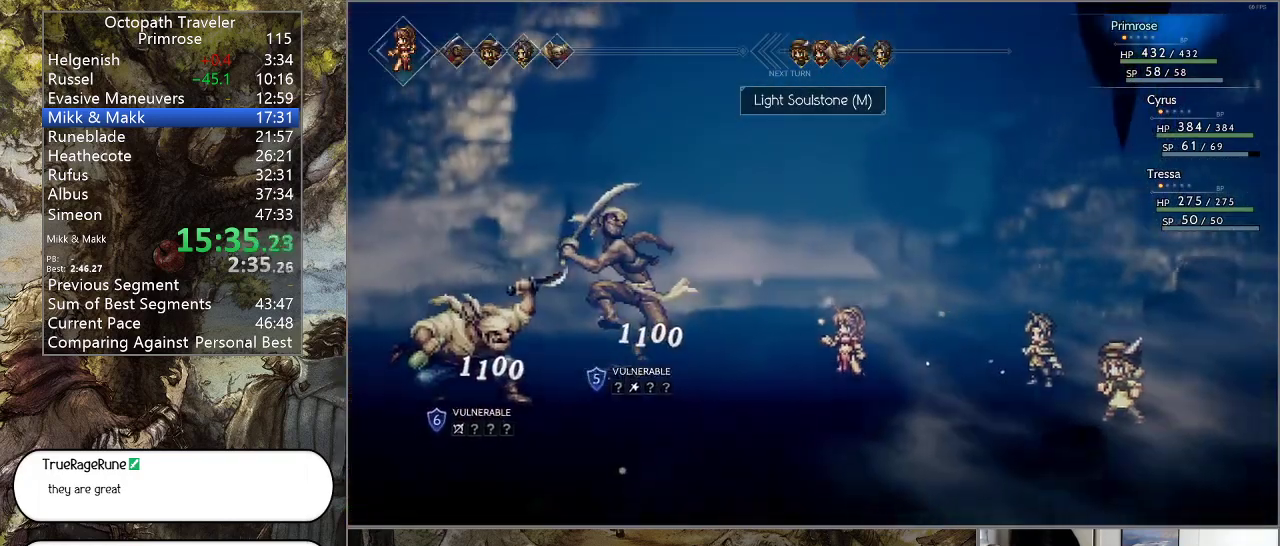
{"buttons": [], "left_stick": "center", "right_stick": "center", "events": []}
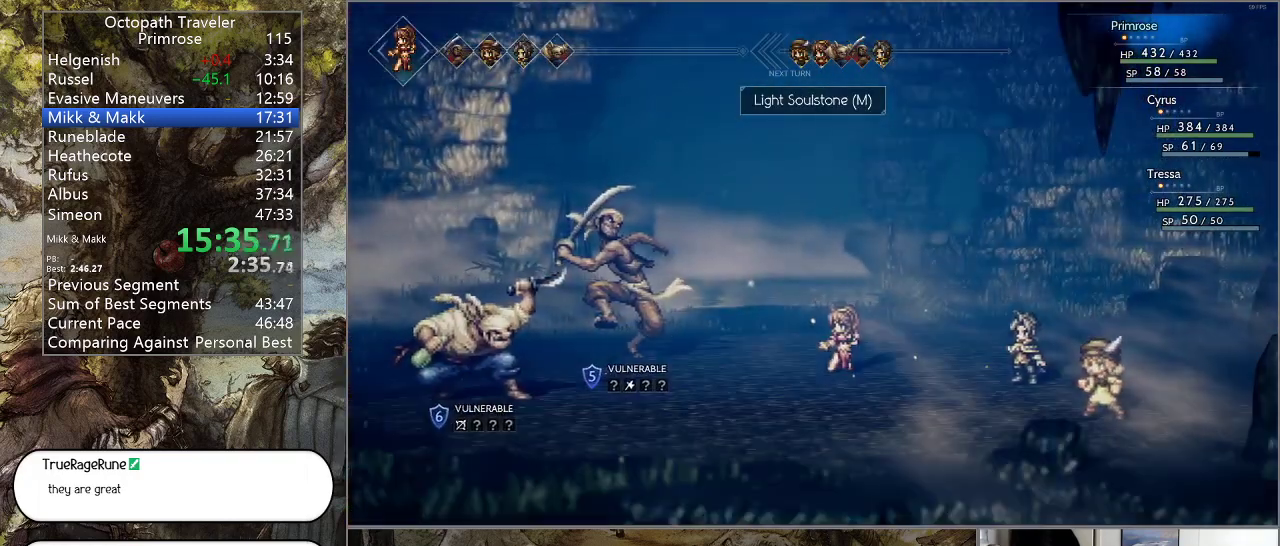
{"buttons": [], "left_stick": "center", "right_stick": "center", "events": []}
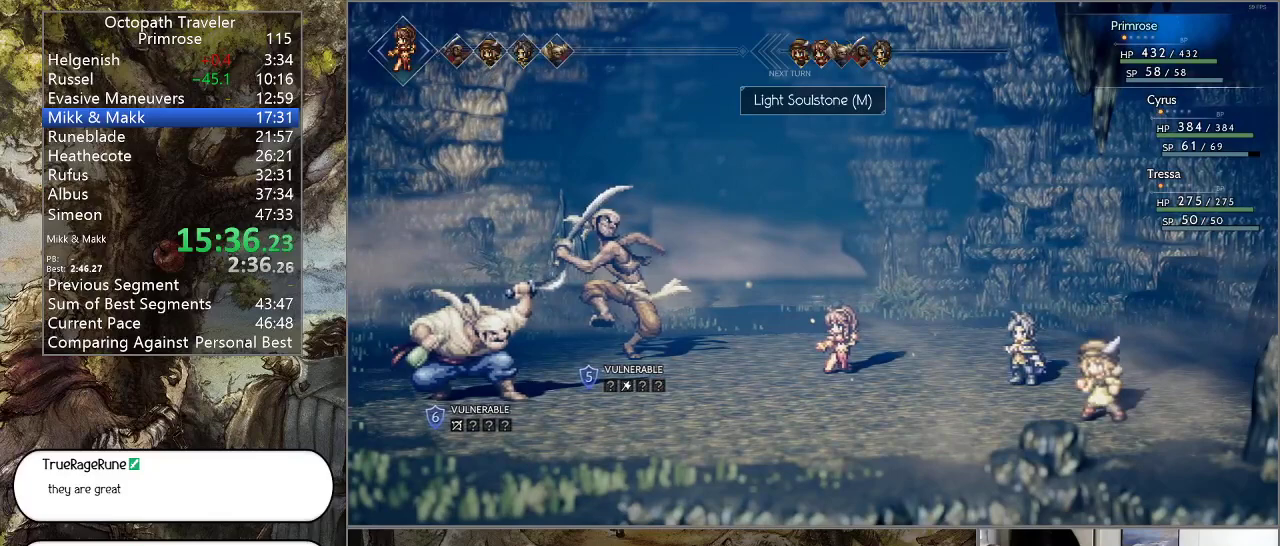
{"buttons": [], "left_stick": "center", "right_stick": "center", "events": []}
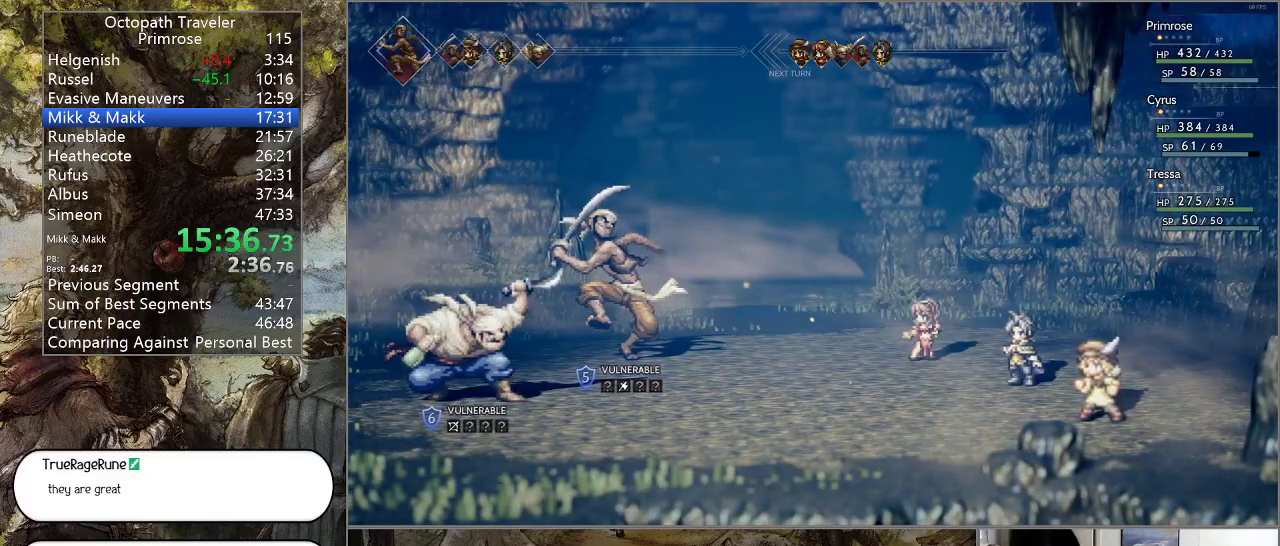
{"buttons": [], "left_stick": "center", "right_stick": "center", "events": []}